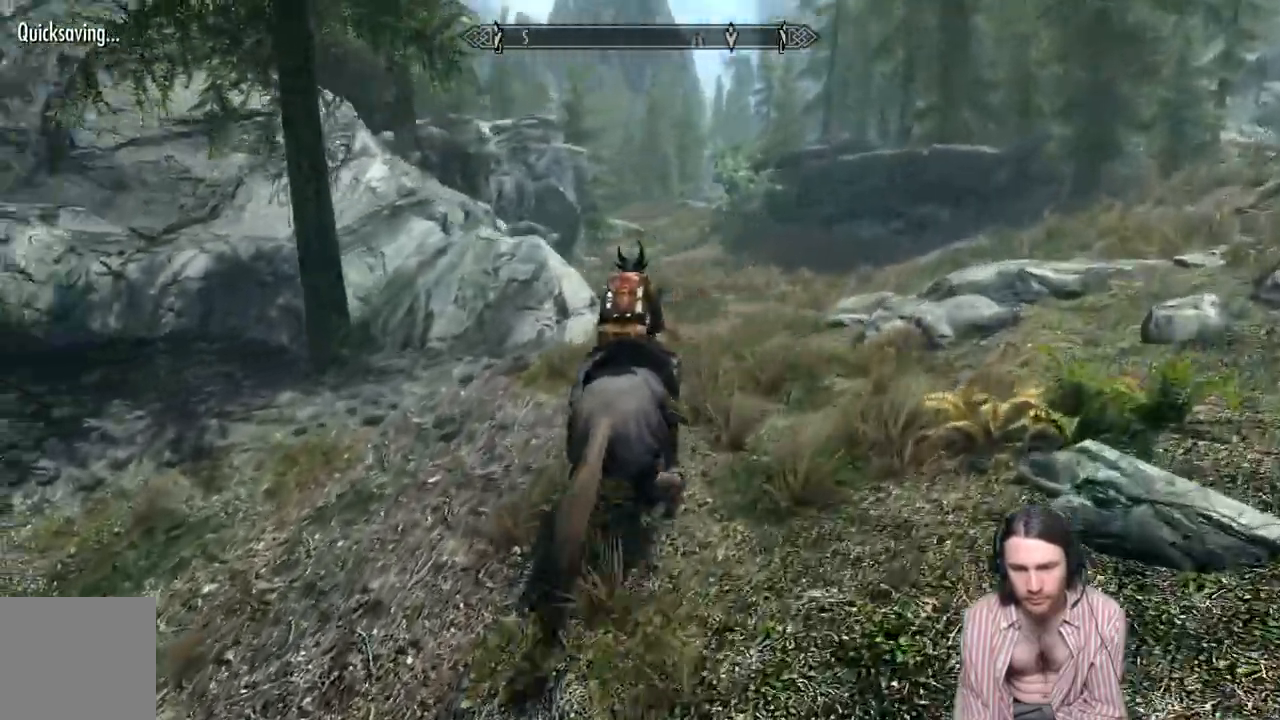
Gameplay with a controller (Xbox layout); each line is a JSON object with the inputs held at the frame after it. "events" lists button and stick changes between this image and that frame as [ms after this image, input, new state], when the widget could be followed in between. Not read: R3.
{"buttons": ["L1"], "left_stick": "up", "right_stick": "down-left", "events": []}
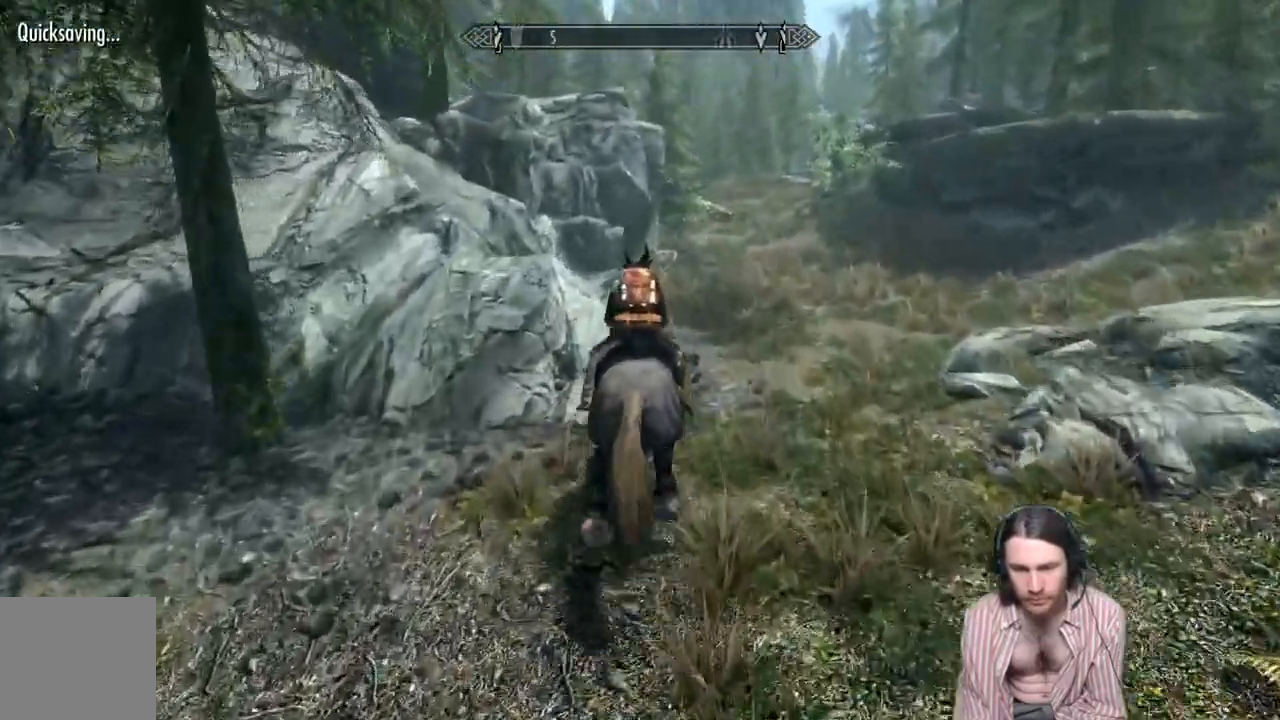
{"buttons": ["A"], "left_stick": "center", "right_stick": "center", "events": [[150, "L1", "up"], [233, "B", "down"], [317, "B", "up"], [350, "DPAD_DOWN", "down"], [450, "A", "down"], [467, "right_stick", "center"], [500, "DPAD_DOWN", "up"], [500, "left_stick", "center"]]}
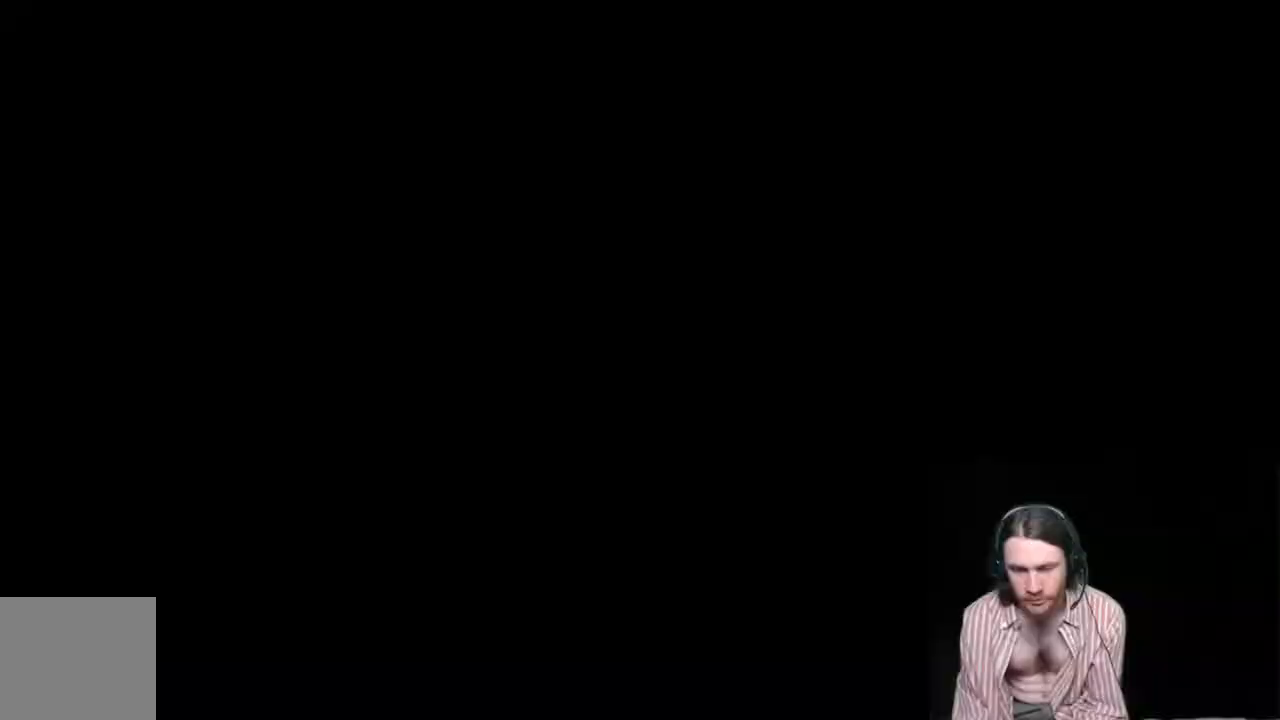
{"buttons": [], "left_stick": "center", "right_stick": "center", "events": [[50, "A", "up"]]}
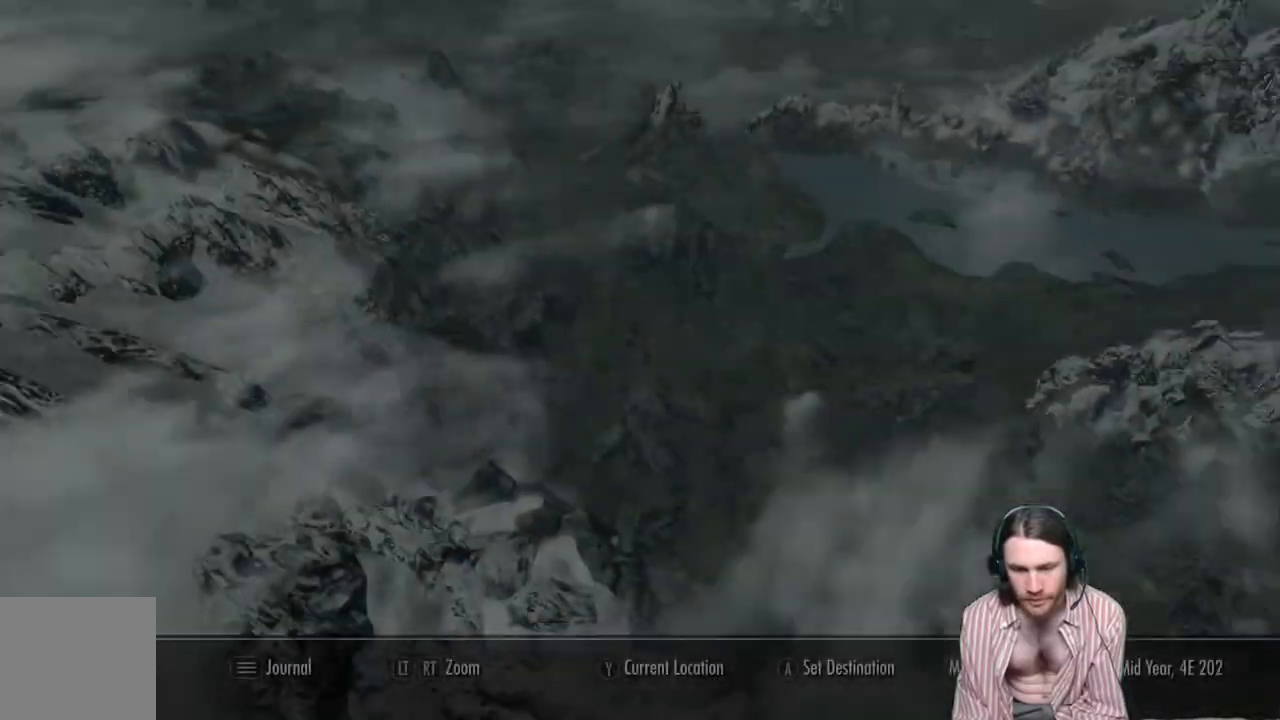
{"buttons": [], "left_stick": "center", "right_stick": "center", "events": []}
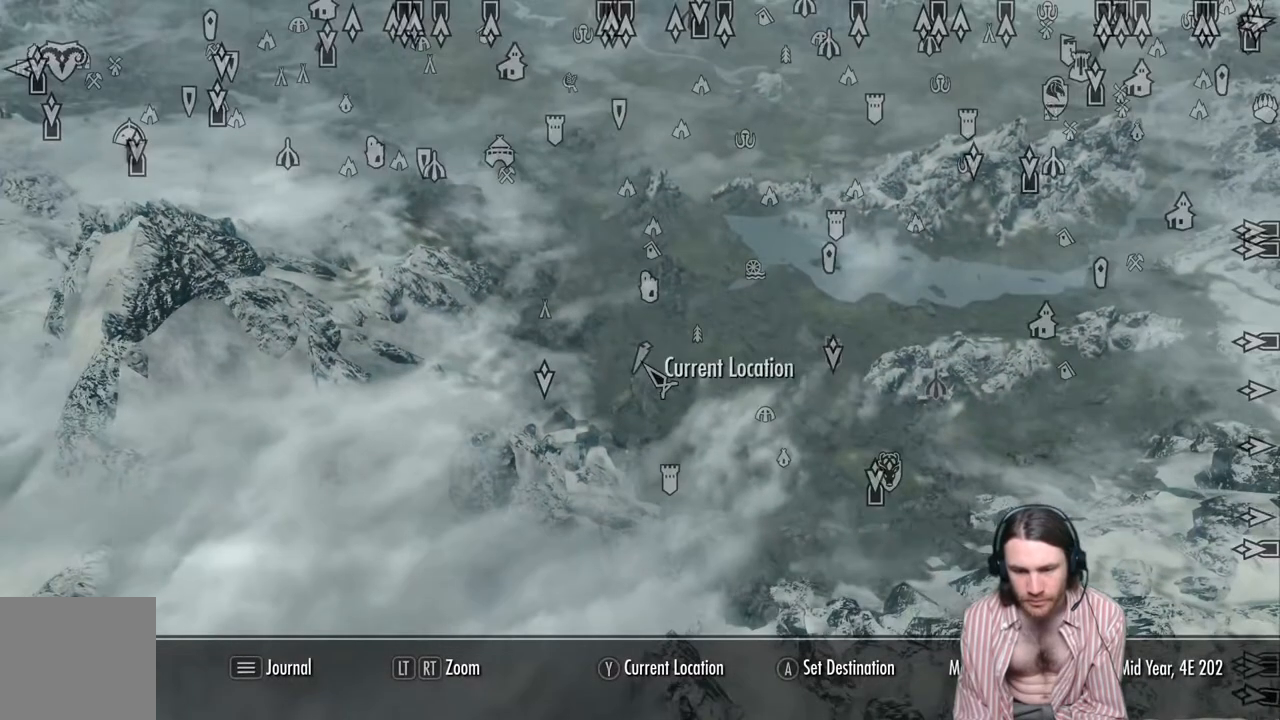
{"buttons": [], "left_stick": "down-left", "right_stick": "center", "events": [[317, "left_stick", "down-left"]]}
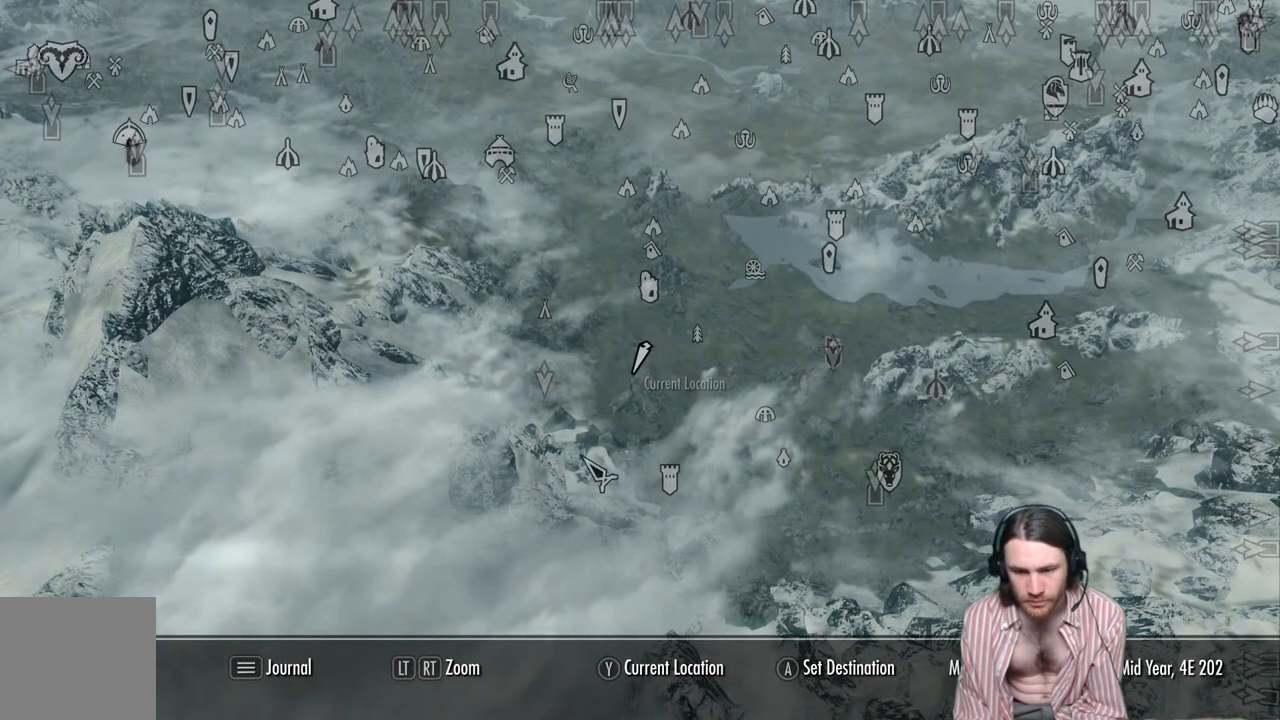
{"buttons": [], "left_stick": "up", "right_stick": "center", "events": [[17, "left_stick", "center"], [200, "B", "down"], [367, "B", "up"], [500, "left_stick", "up"]]}
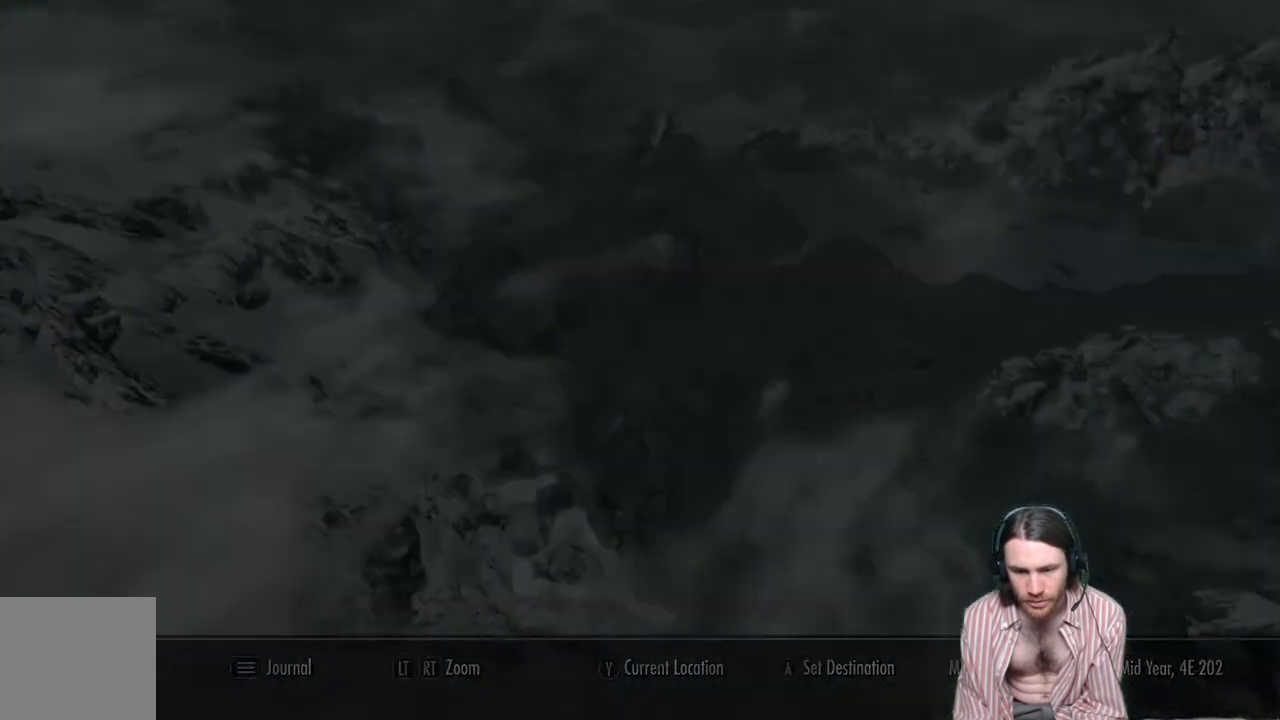
{"buttons": [], "left_stick": "up", "right_stick": "center", "events": []}
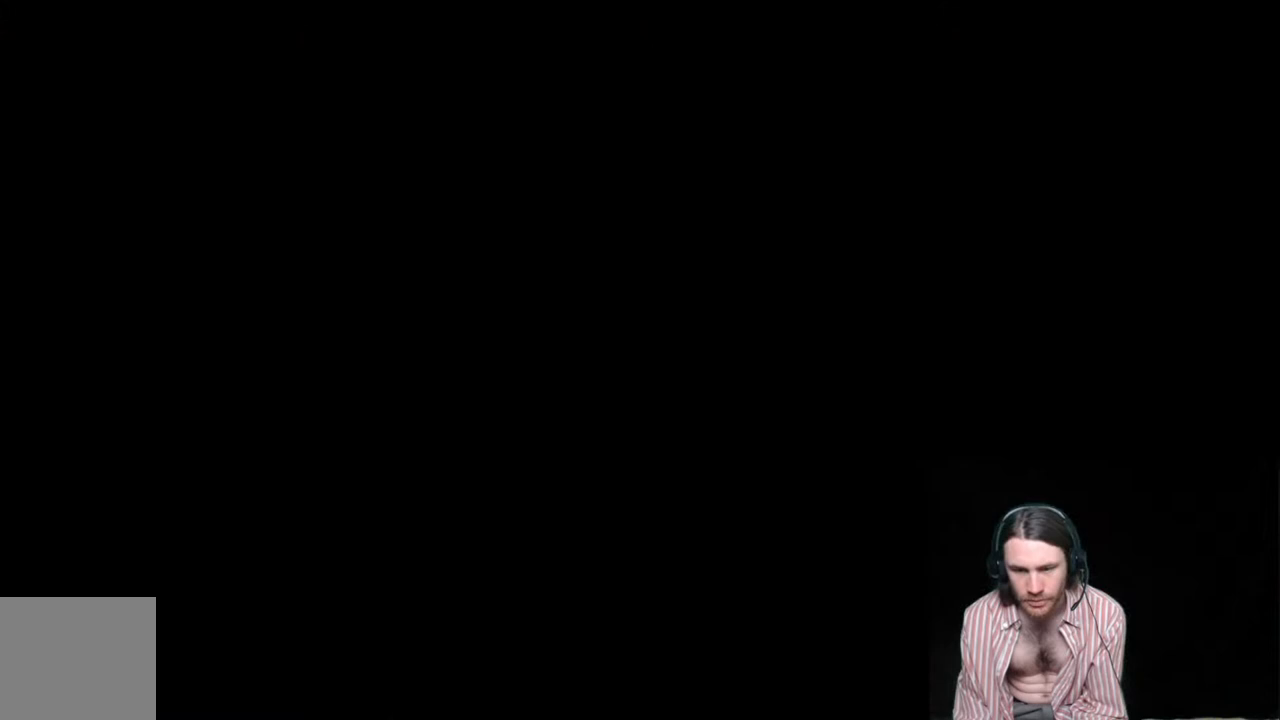
{"buttons": [], "left_stick": "up", "right_stick": "center", "events": []}
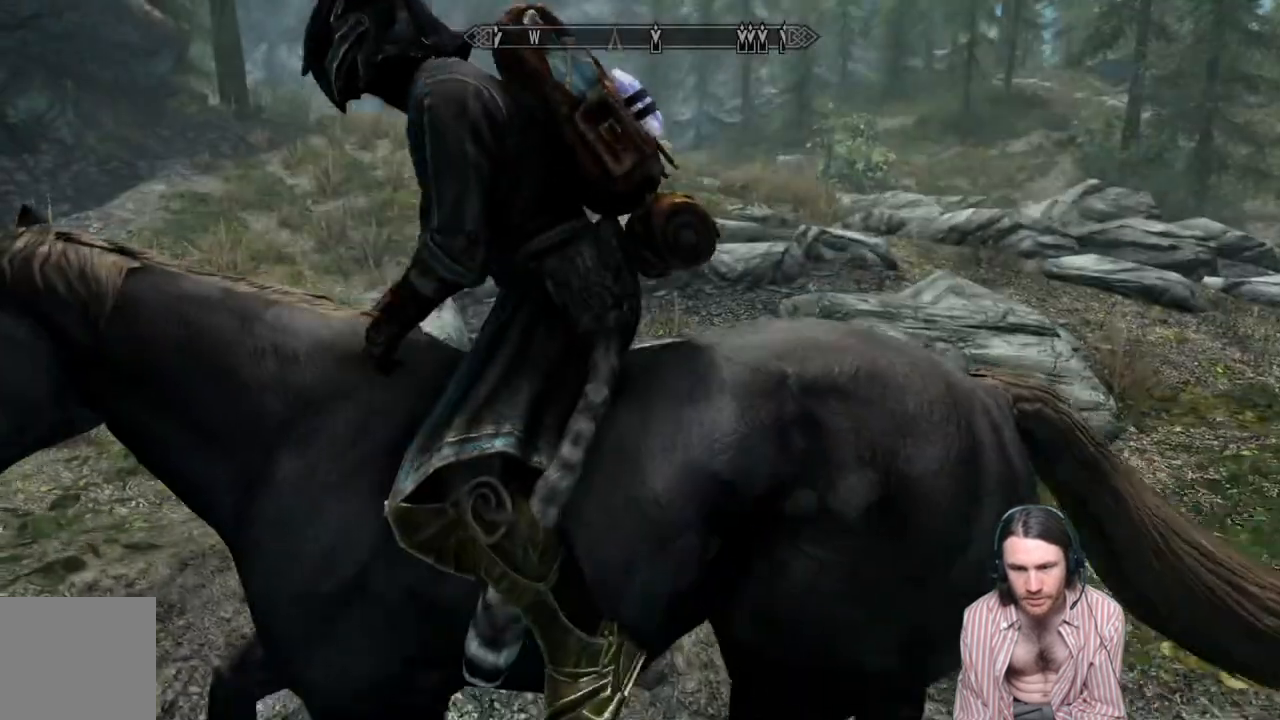
{"buttons": [], "left_stick": "up-left", "right_stick": "down-left", "events": [[300, "right_stick", "down-left"], [350, "left_stick", "up-left"]]}
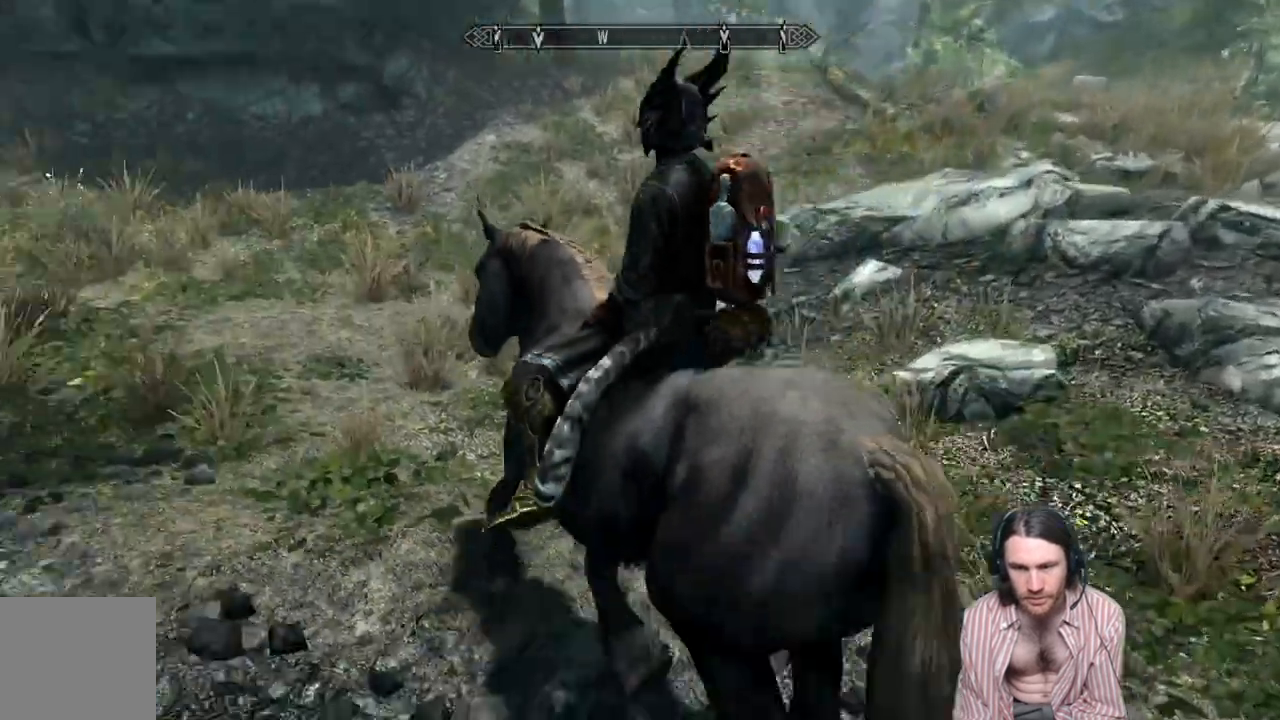
{"buttons": [], "left_stick": "up-left", "right_stick": "left", "events": [[200, "right_stick", "left"], [300, "right_stick", "center"], [500, "right_stick", "left"]]}
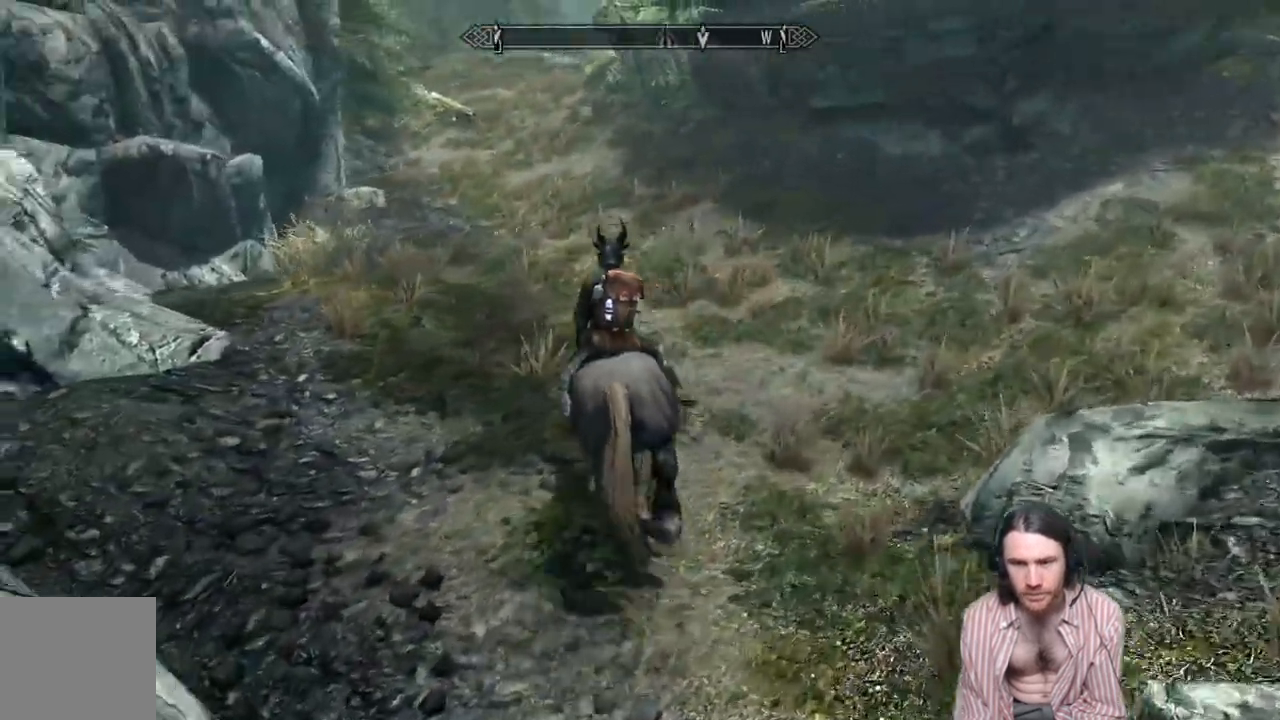
{"buttons": [], "left_stick": "up", "right_stick": "up", "events": [[67, "right_stick", "center"], [250, "left_stick", "up"], [417, "right_stick", "up"]]}
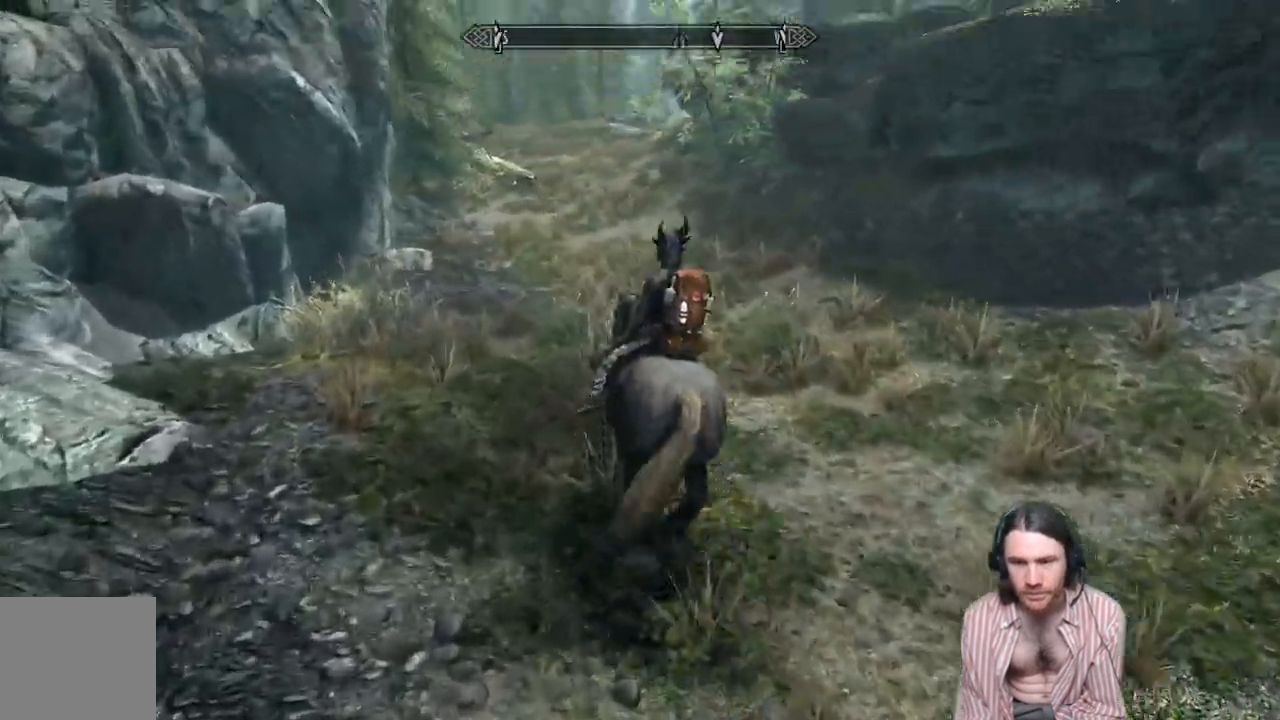
{"buttons": ["L1"], "left_stick": "up", "right_stick": "center", "events": [[33, "right_stick", "center"], [250, "L1", "down"]]}
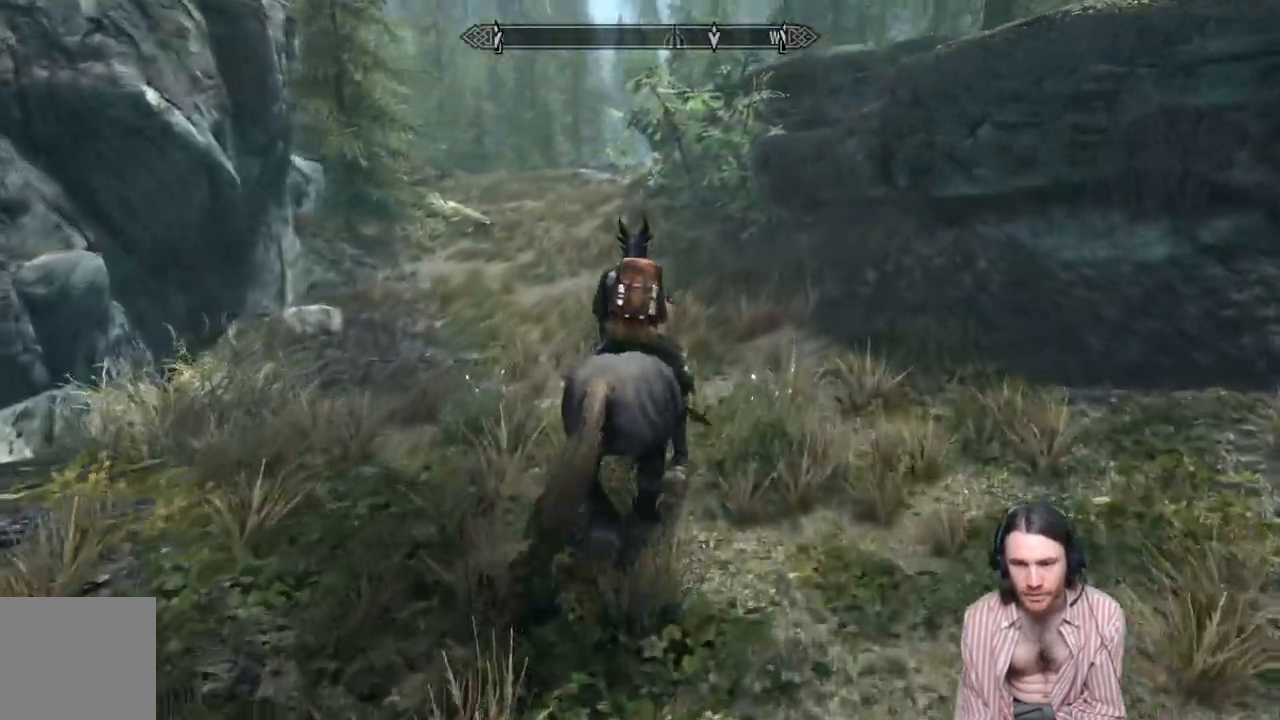
{"buttons": ["L1"], "left_stick": "up", "right_stick": "center", "events": []}
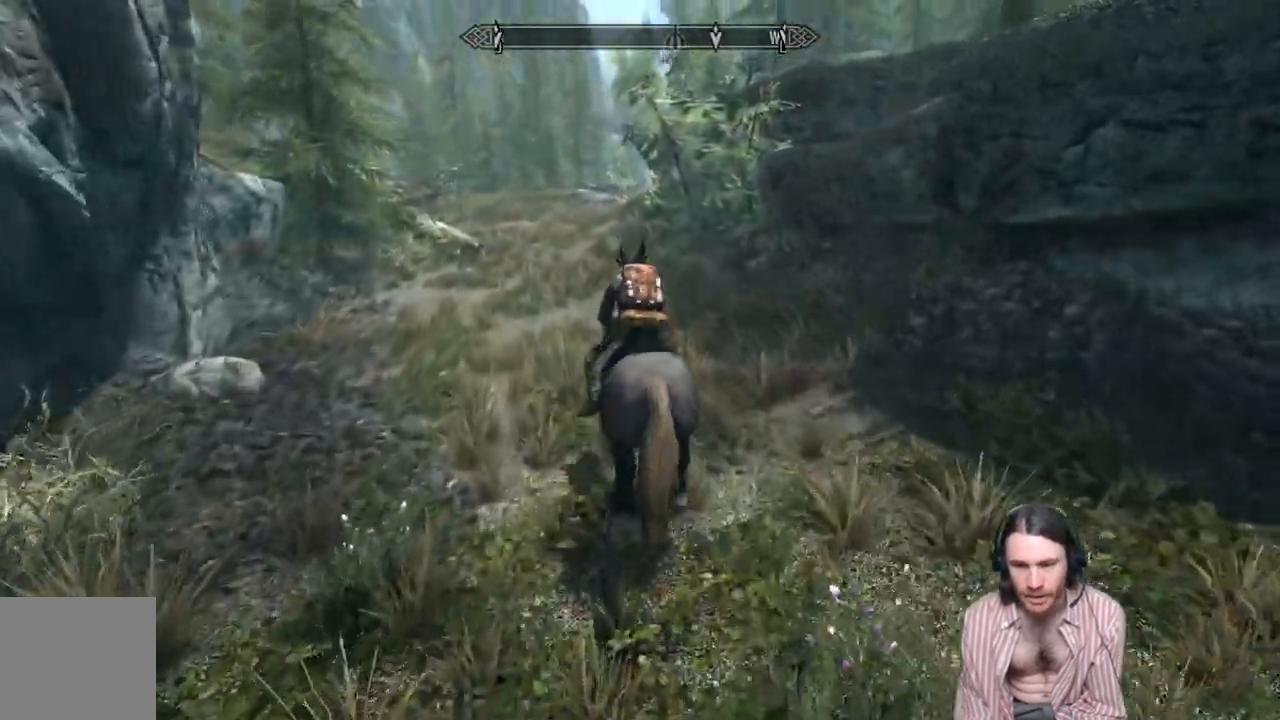
{"buttons": ["L1"], "left_stick": "up", "right_stick": "center", "events": []}
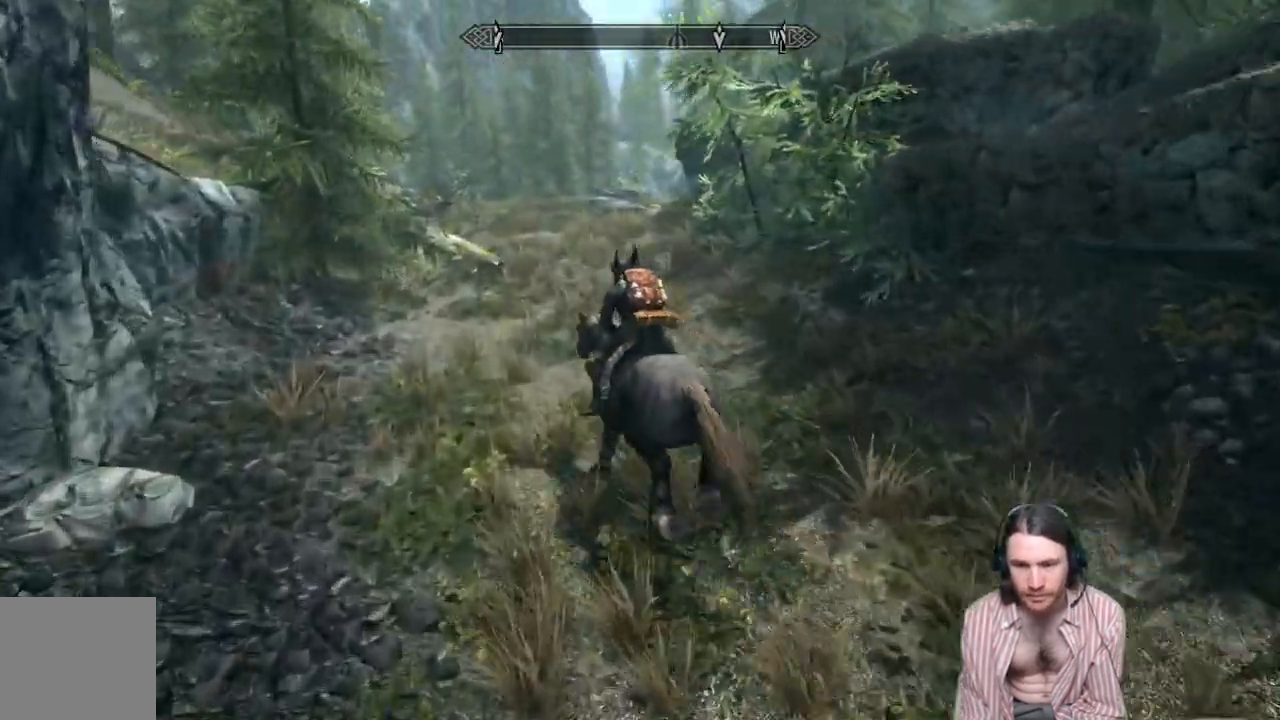
{"buttons": ["L1"], "left_stick": "up", "right_stick": "center", "events": []}
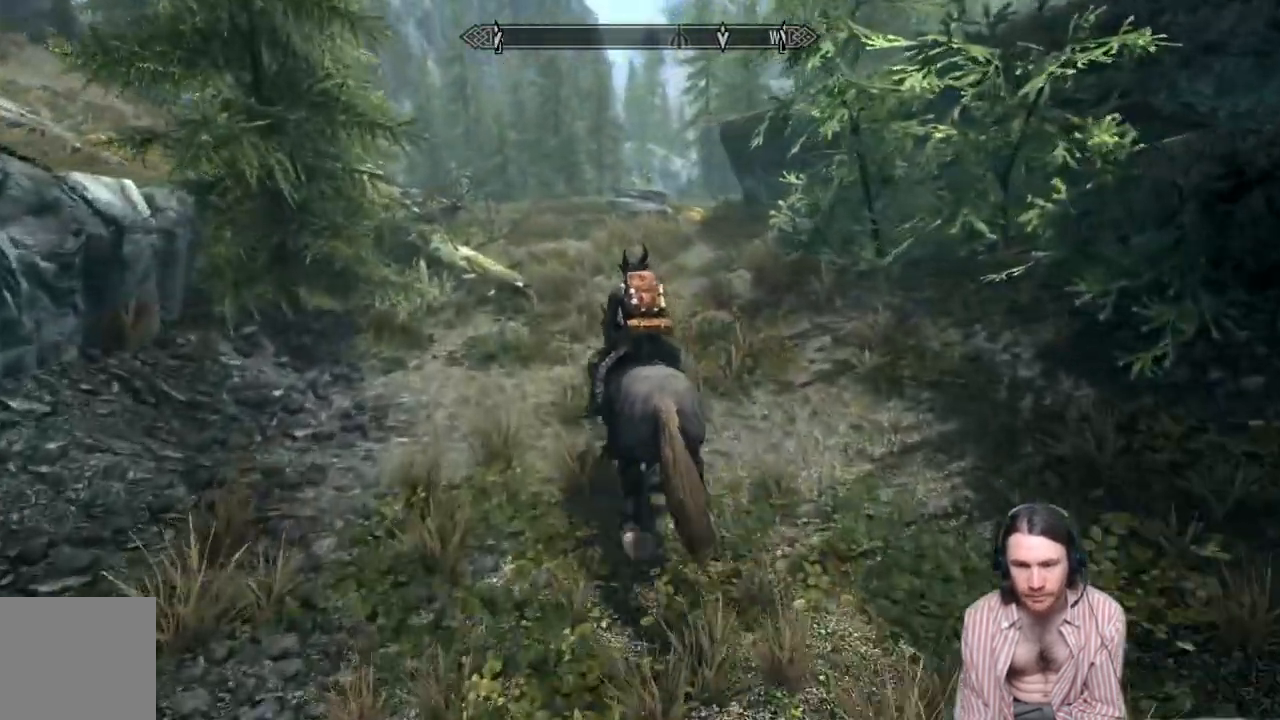
{"buttons": ["L1"], "left_stick": "up", "right_stick": "center", "events": []}
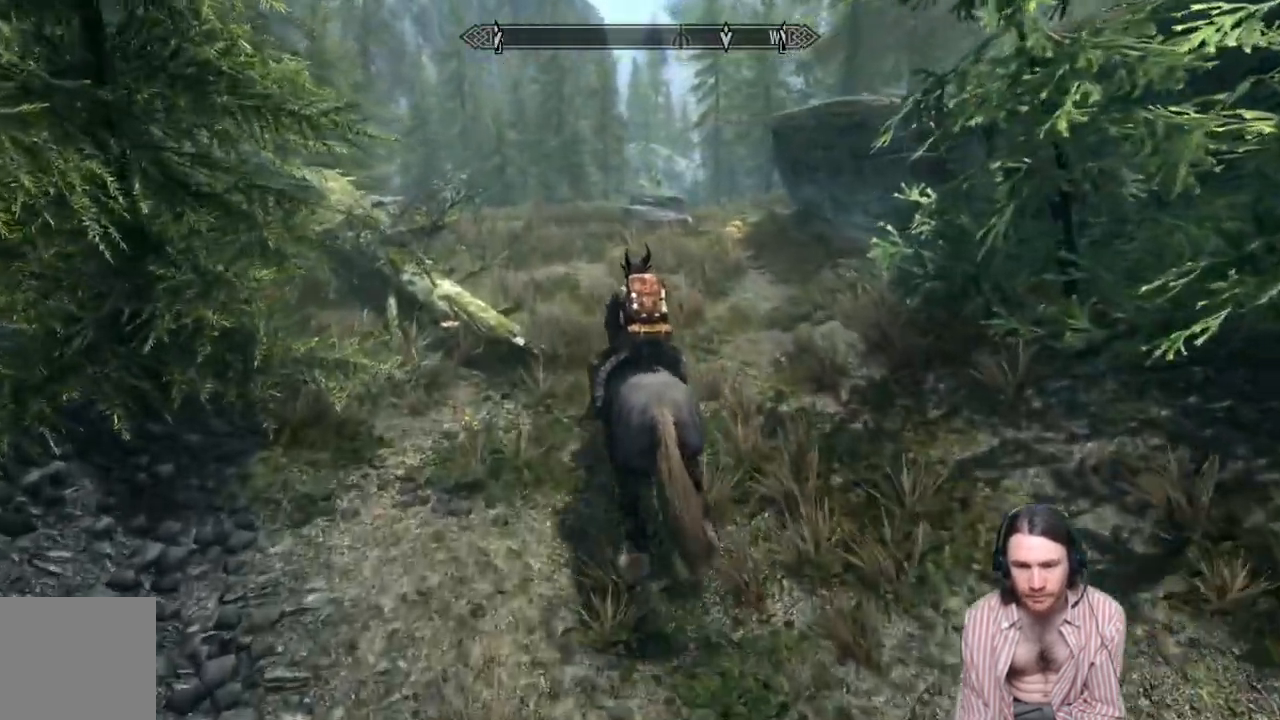
{"buttons": ["L1"], "left_stick": "up", "right_stick": "center", "events": []}
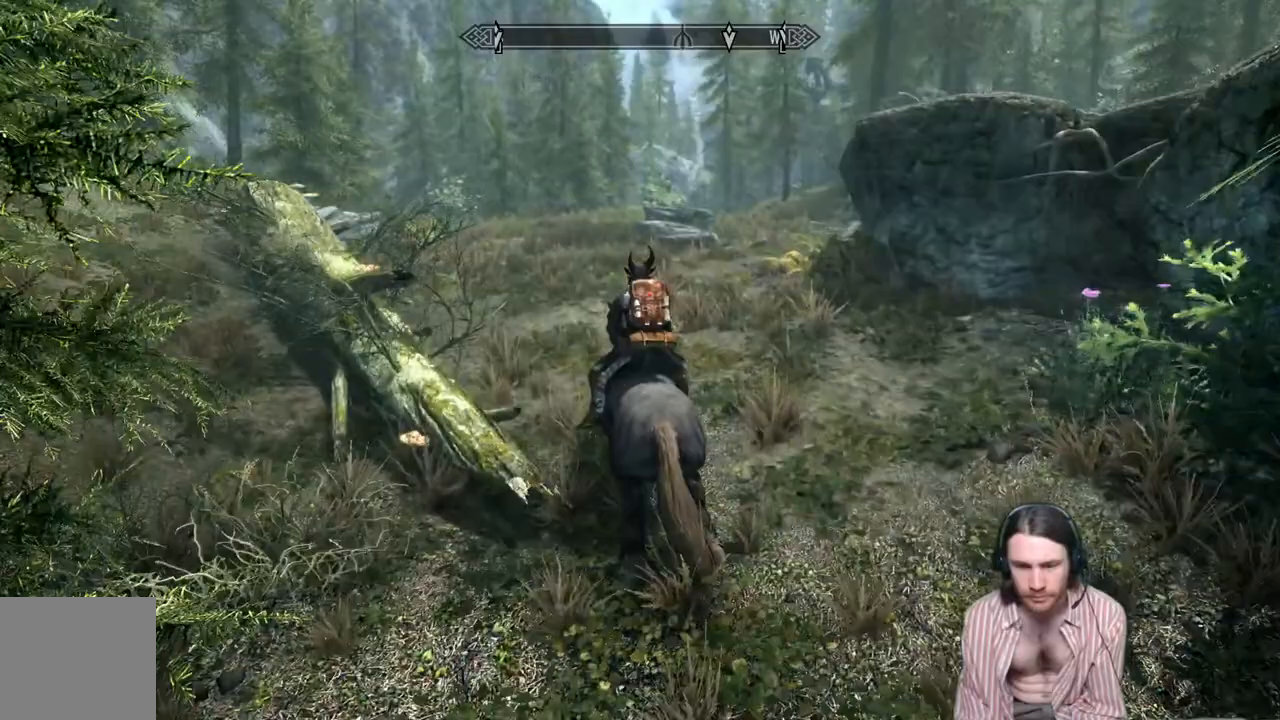
{"buttons": ["L1"], "left_stick": "up", "right_stick": "center", "events": []}
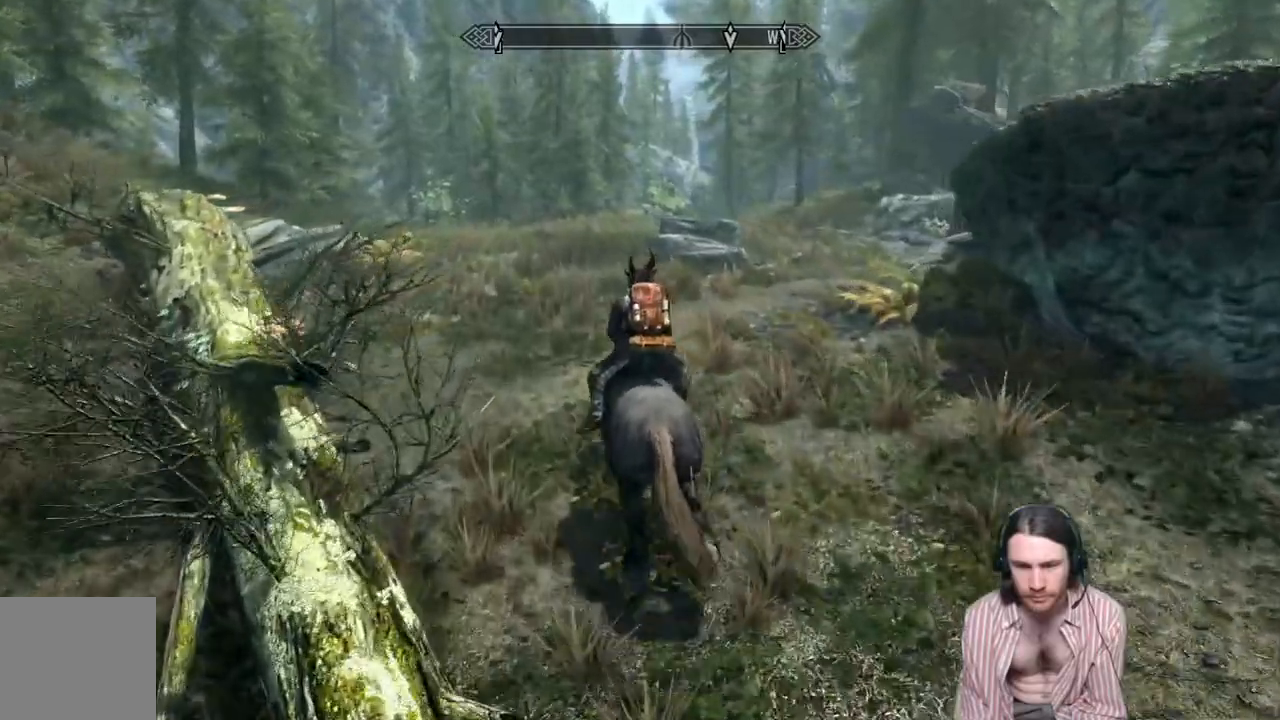
{"buttons": ["L1"], "left_stick": "up", "right_stick": "center", "events": []}
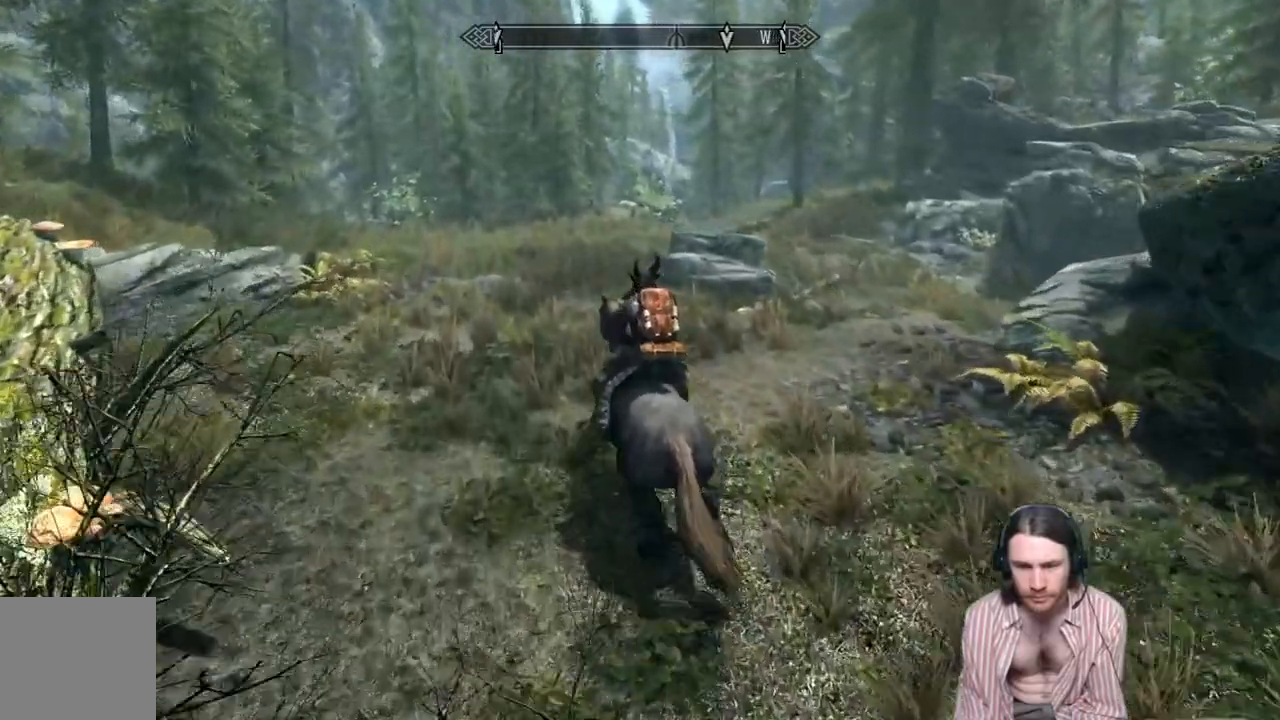
{"buttons": ["L1"], "left_stick": "up", "right_stick": "center", "events": []}
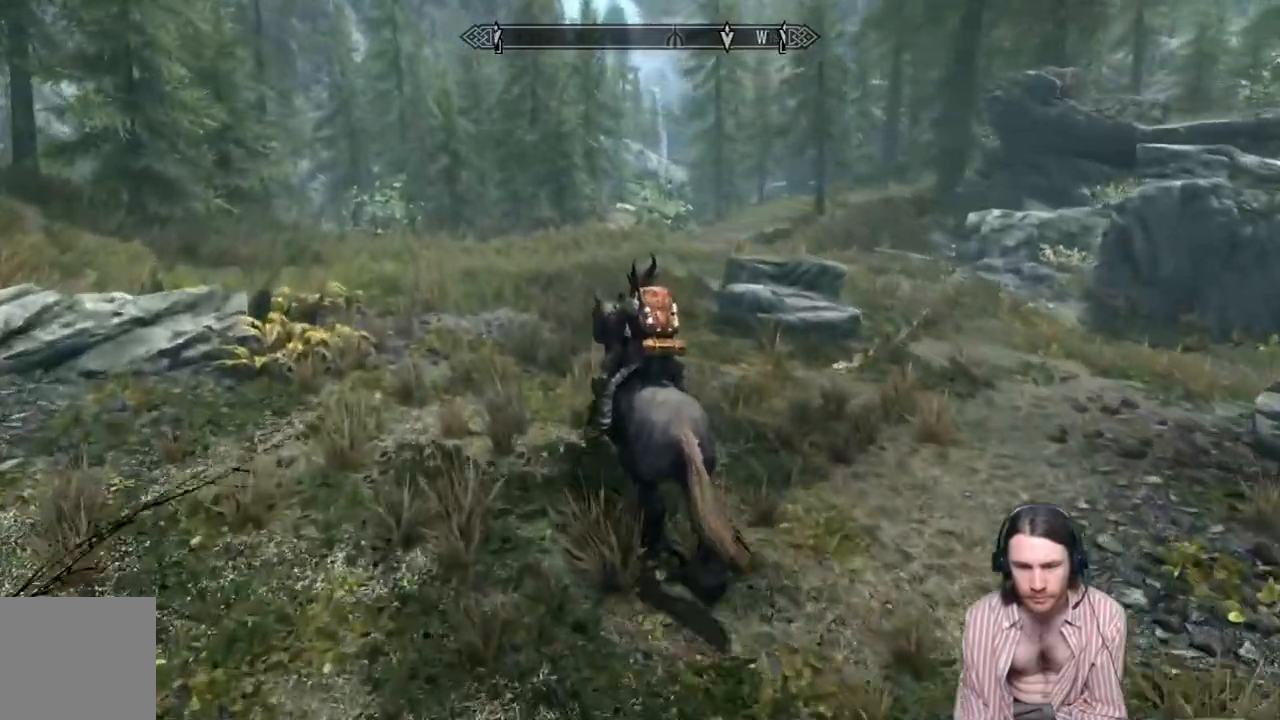
{"buttons": [], "left_stick": "up", "right_stick": "center", "events": [[350, "L1", "up"]]}
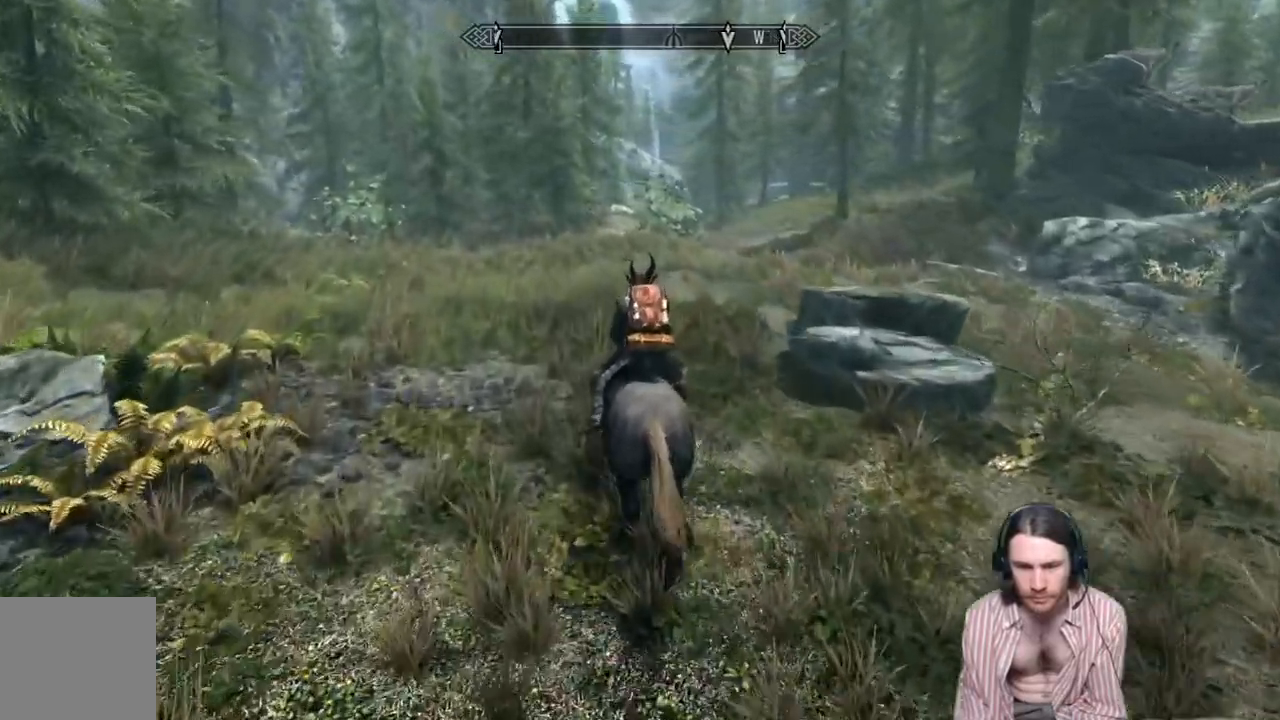
{"buttons": [], "left_stick": "up", "right_stick": "center", "events": []}
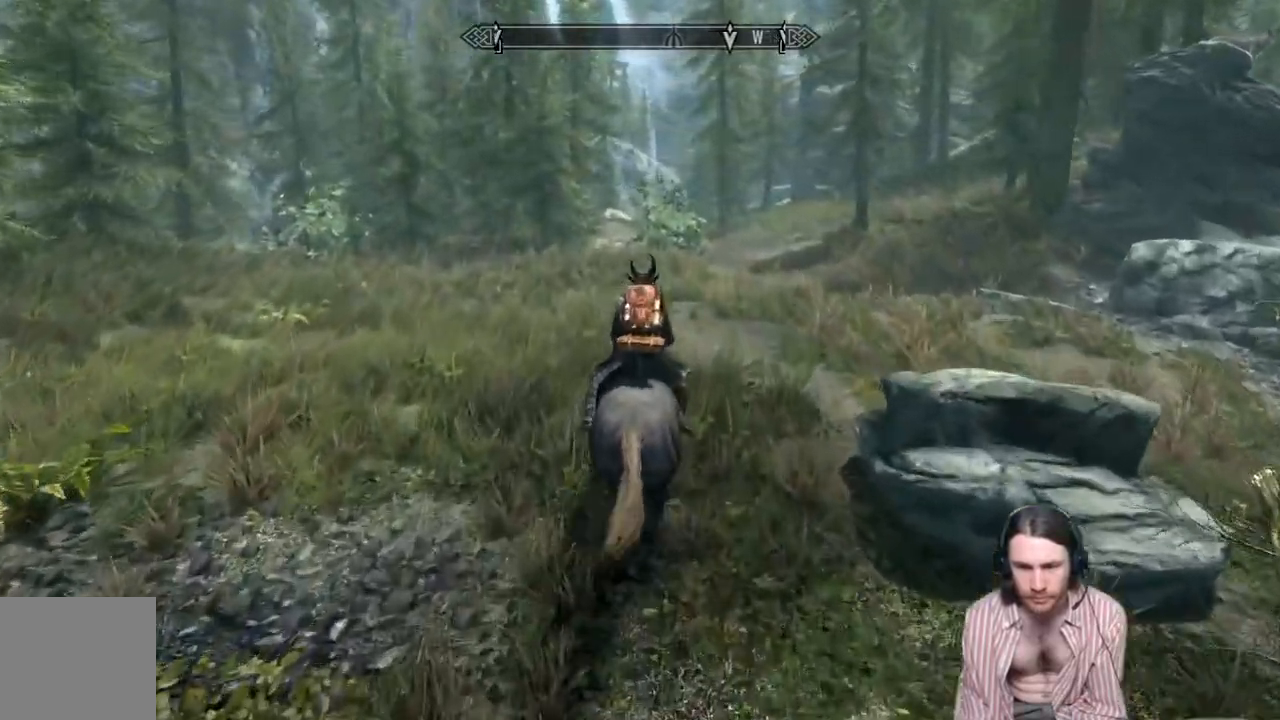
{"buttons": [], "left_stick": "up", "right_stick": "right", "events": [[167, "right_stick", "right"]]}
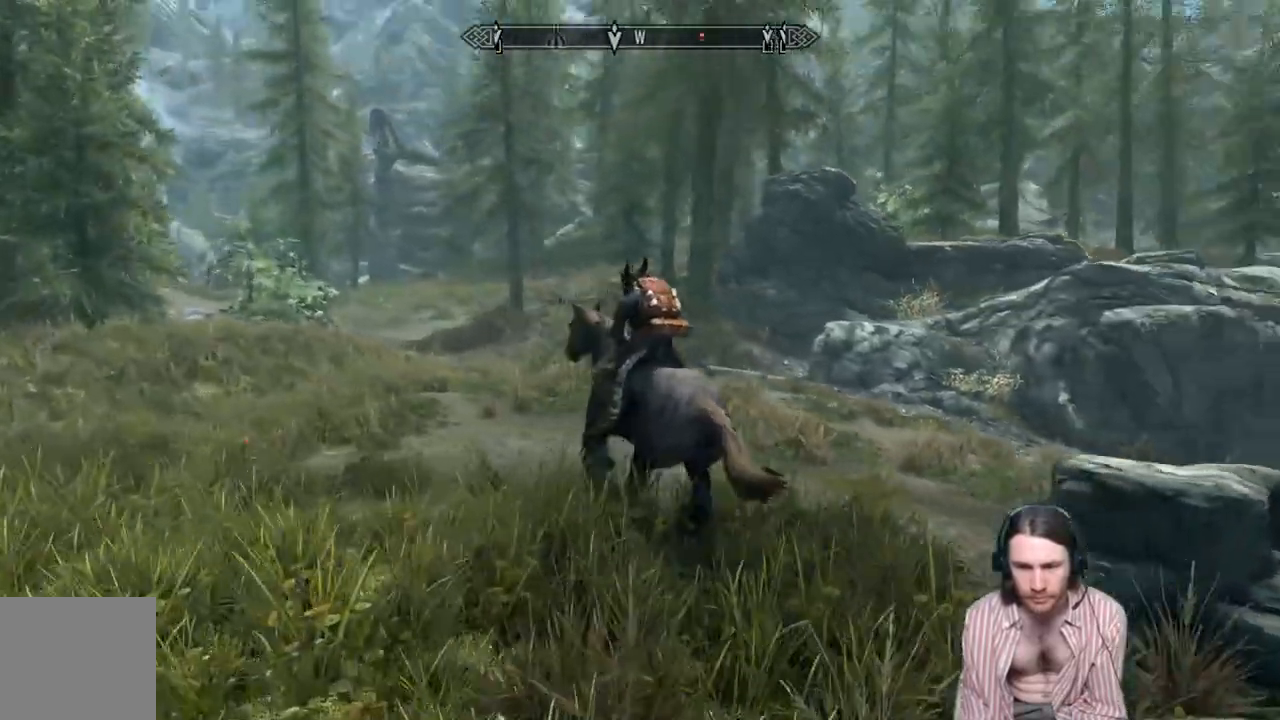
{"buttons": [], "left_stick": "up-left", "right_stick": "center", "events": [[17, "left_stick", "up-left"], [33, "right_stick", "center"]]}
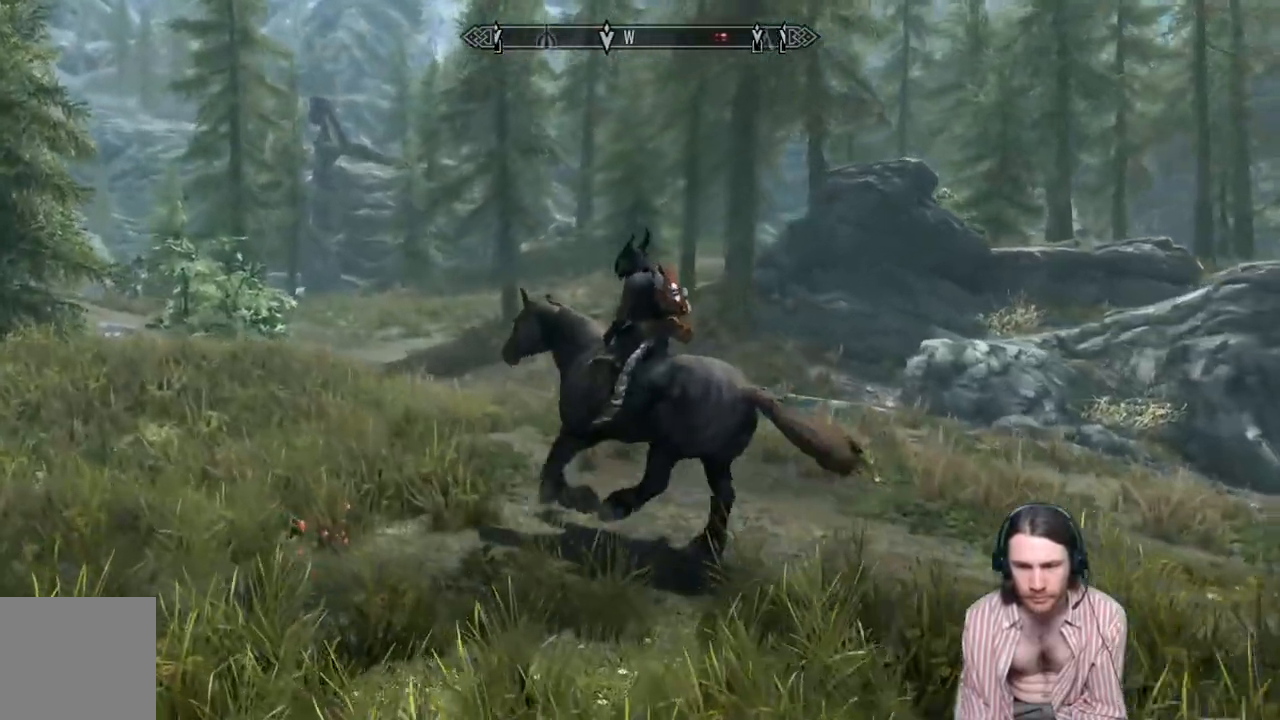
{"buttons": ["Y"], "left_stick": "center", "right_stick": "center", "events": [[200, "left_stick", "center"], [333, "Y", "down"]]}
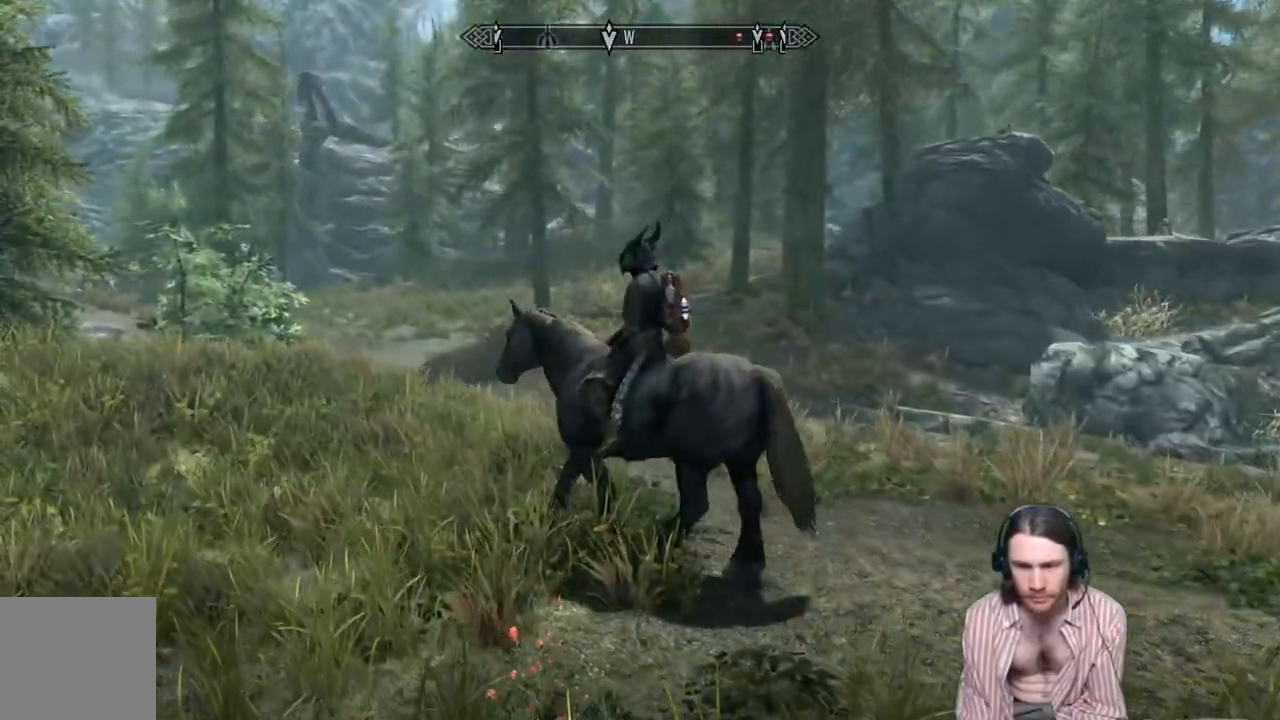
{"buttons": [], "left_stick": "center", "right_stick": "center", "events": [[17, "Y", "up"], [133, "right_stick", "right"], [450, "right_stick", "center"]]}
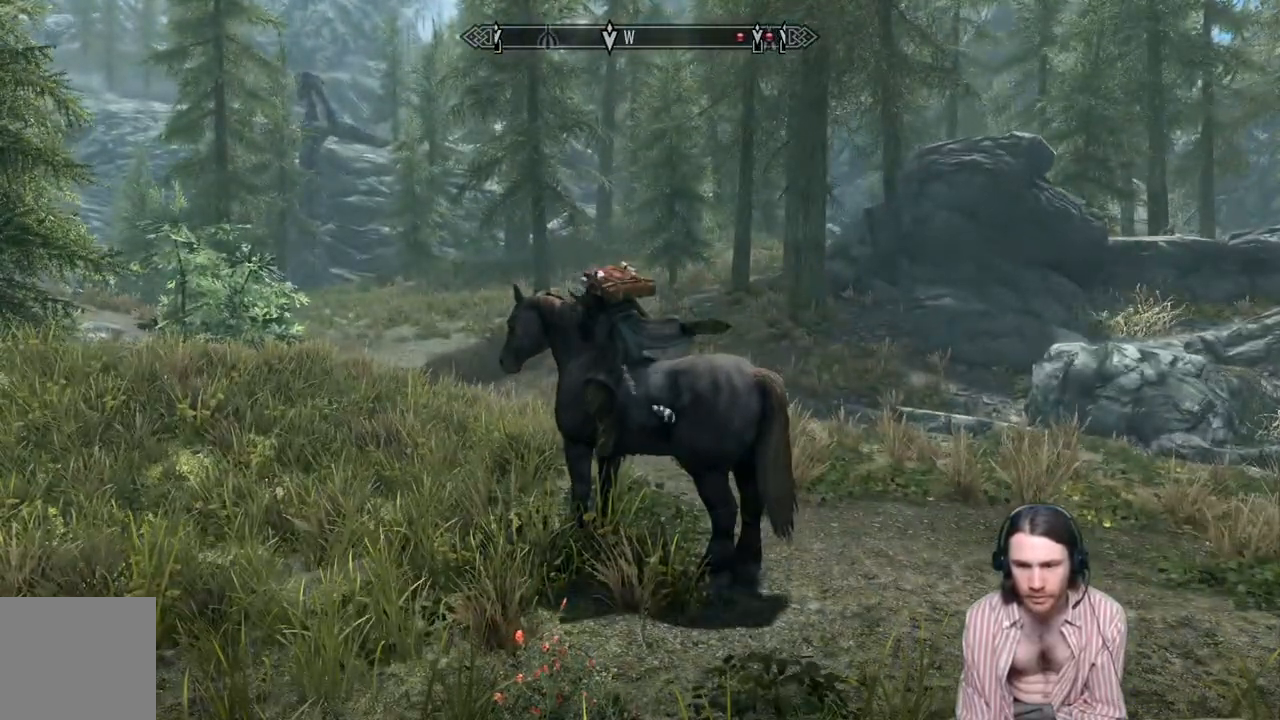
{"buttons": [], "left_stick": "center", "right_stick": "center", "events": []}
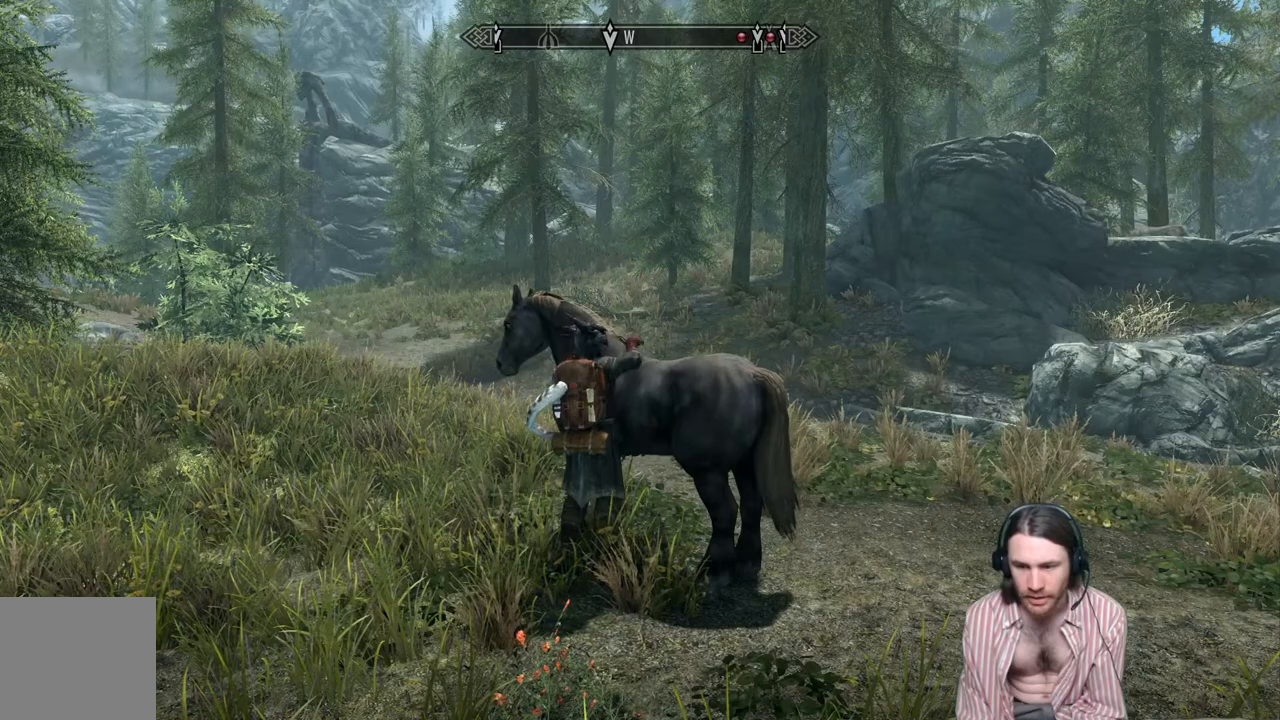
{"buttons": [], "left_stick": "up-left", "right_stick": "center", "events": [[167, "left_stick", "up-left"]]}
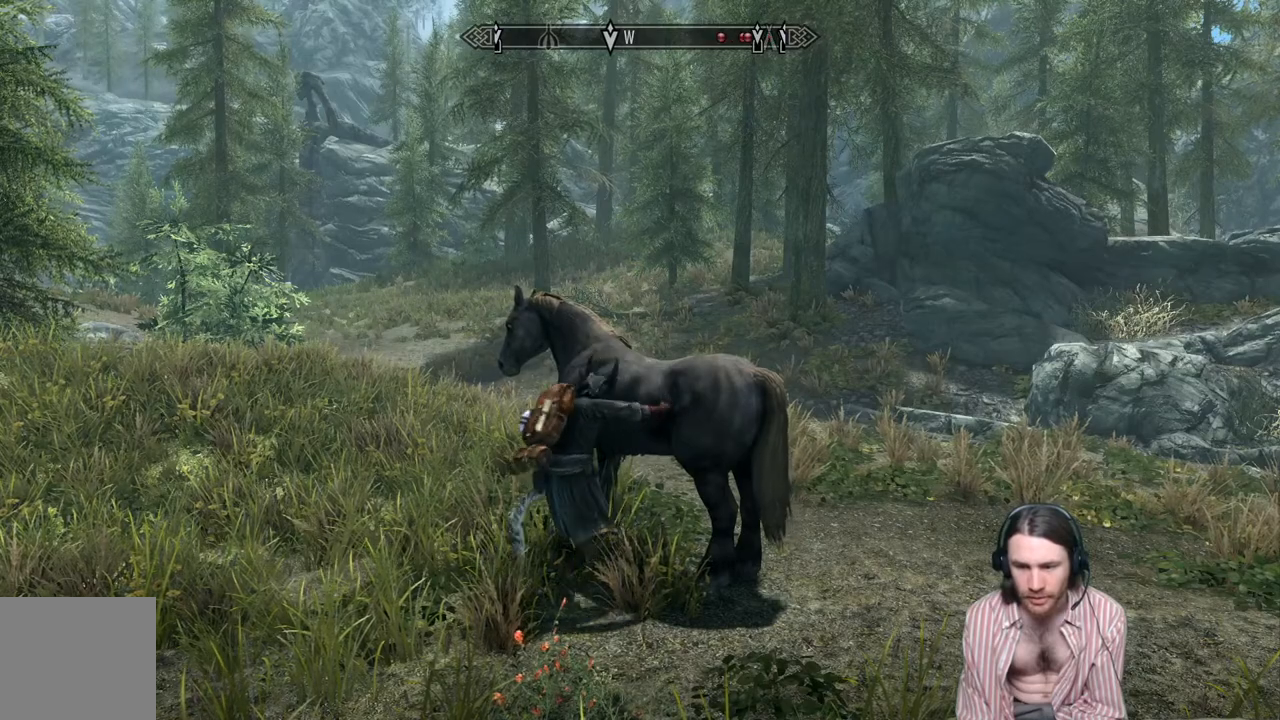
{"buttons": [], "left_stick": "up-left", "right_stick": "center", "events": []}
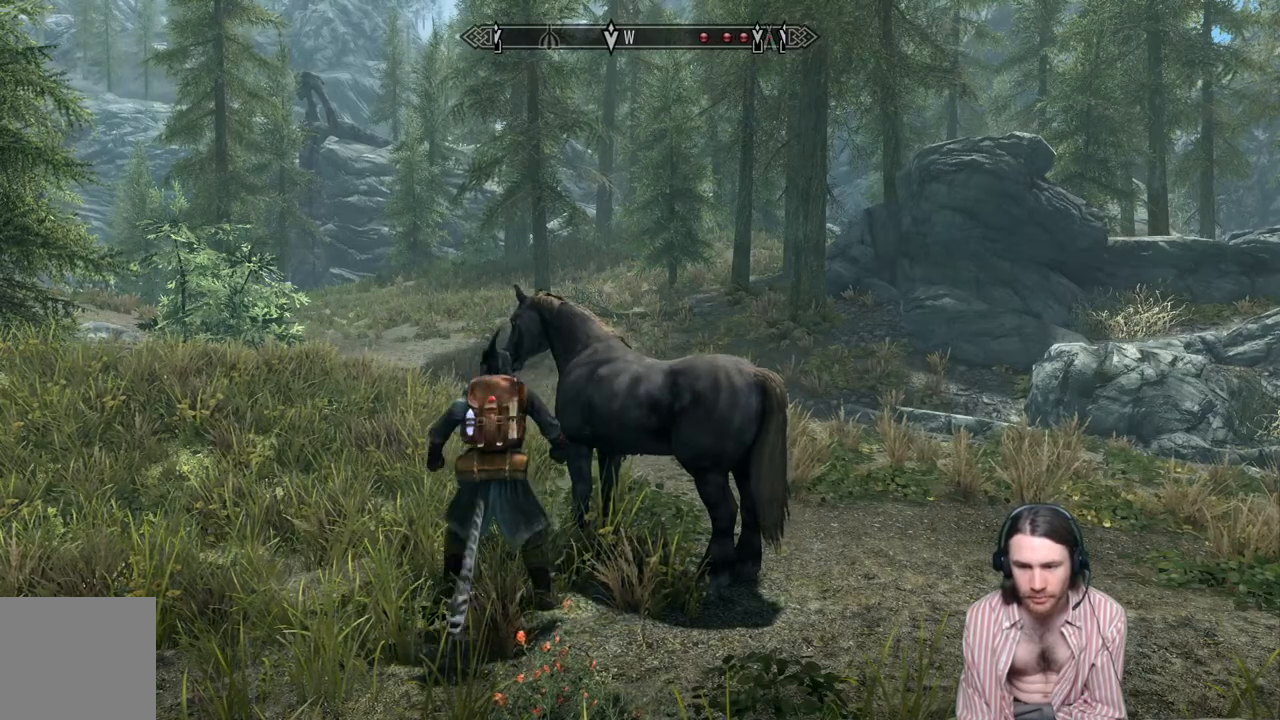
{"buttons": [], "left_stick": "up-left", "right_stick": "center", "events": []}